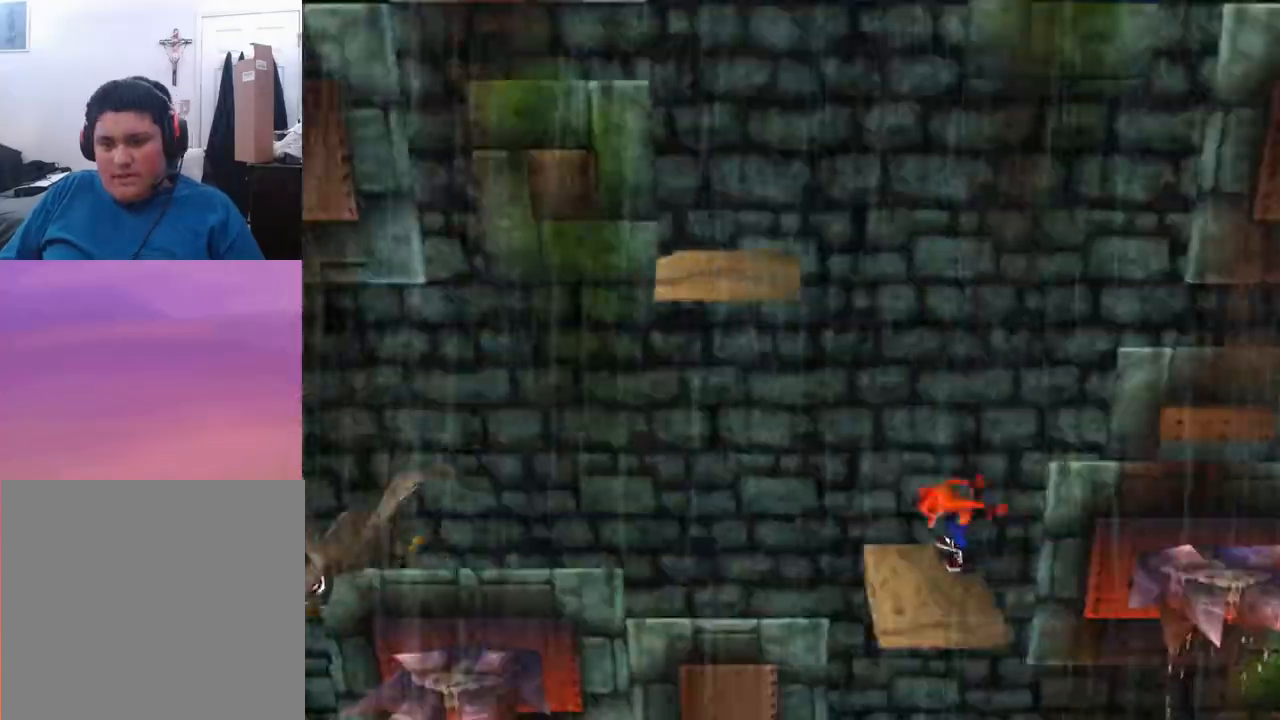
Gameplay with a controller (PlayStation layout); each line is a JSON object with the inputs held at the frame after it. "events" lists button and stick changes between this image and that frame as [ms after this image, input, new state], when the widget could be followed in between. Not read: right_stick.
{"buttons": [], "left_stick": "center", "events": []}
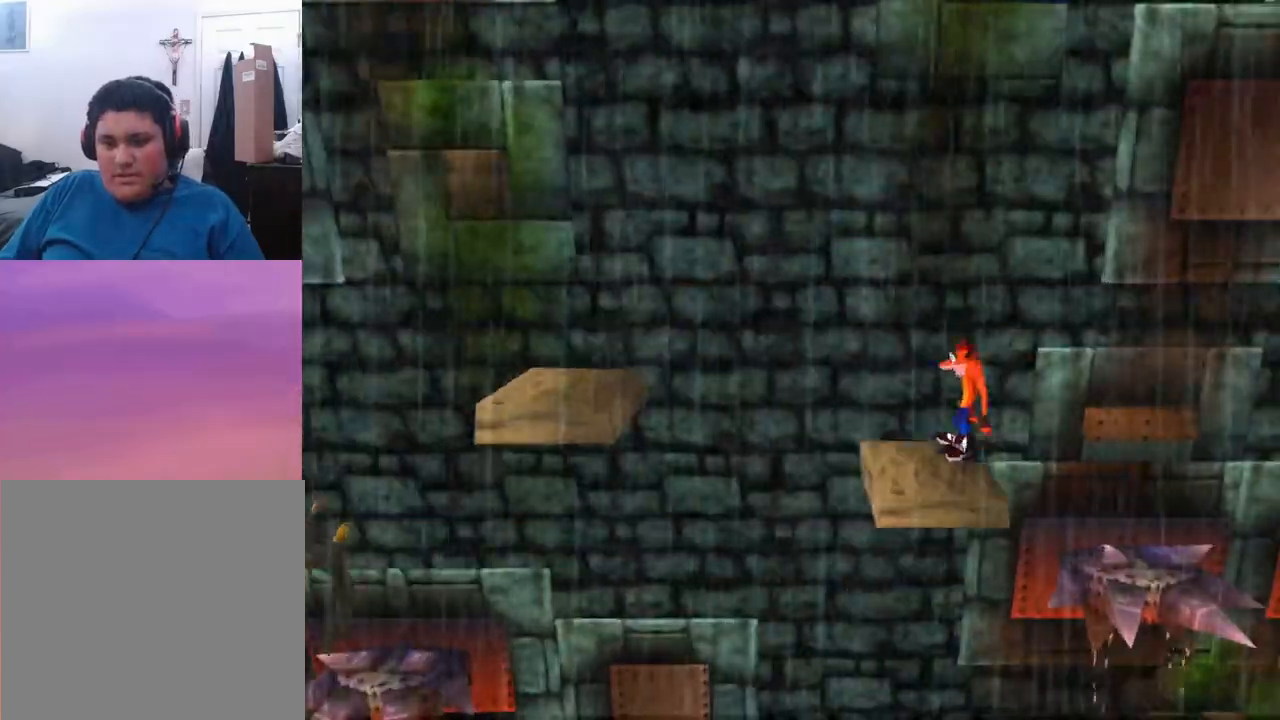
{"buttons": [], "left_stick": "center", "events": []}
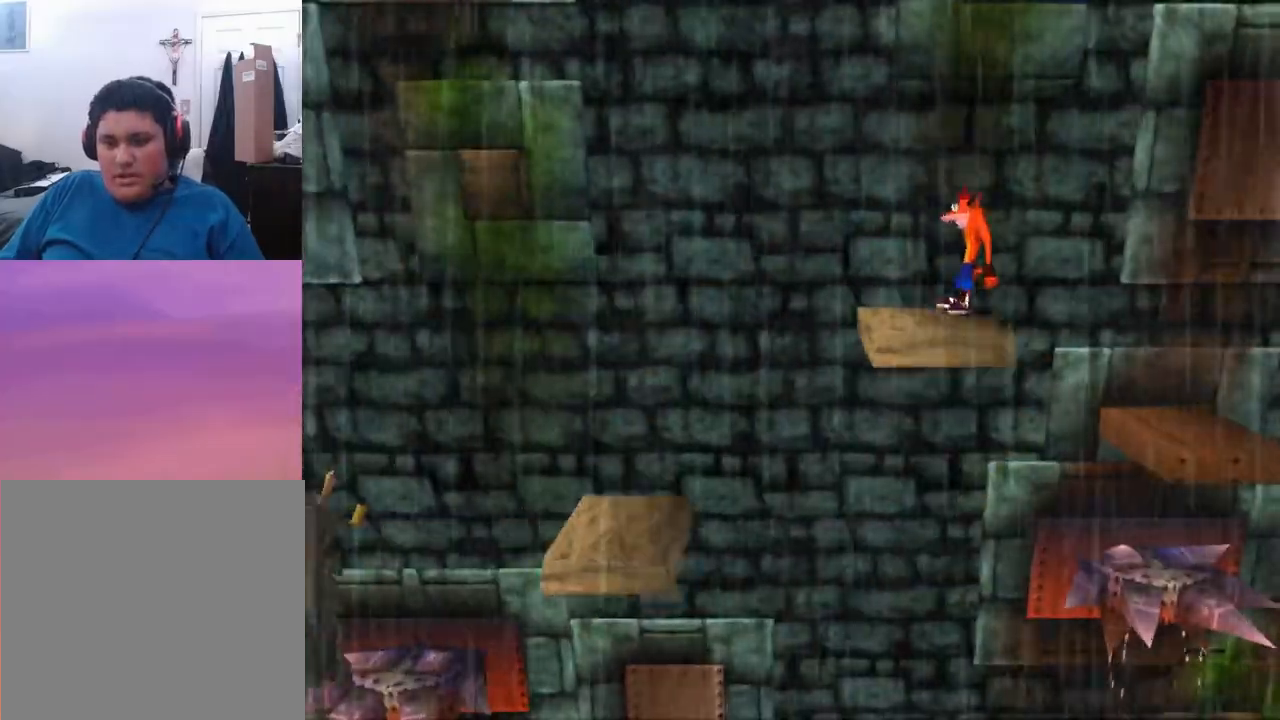
{"buttons": ["CROSS", "DPAD_LEFT"], "left_stick": "center", "events": [[367, "CROSS", "down"], [367, "DPAD_LEFT", "down"]]}
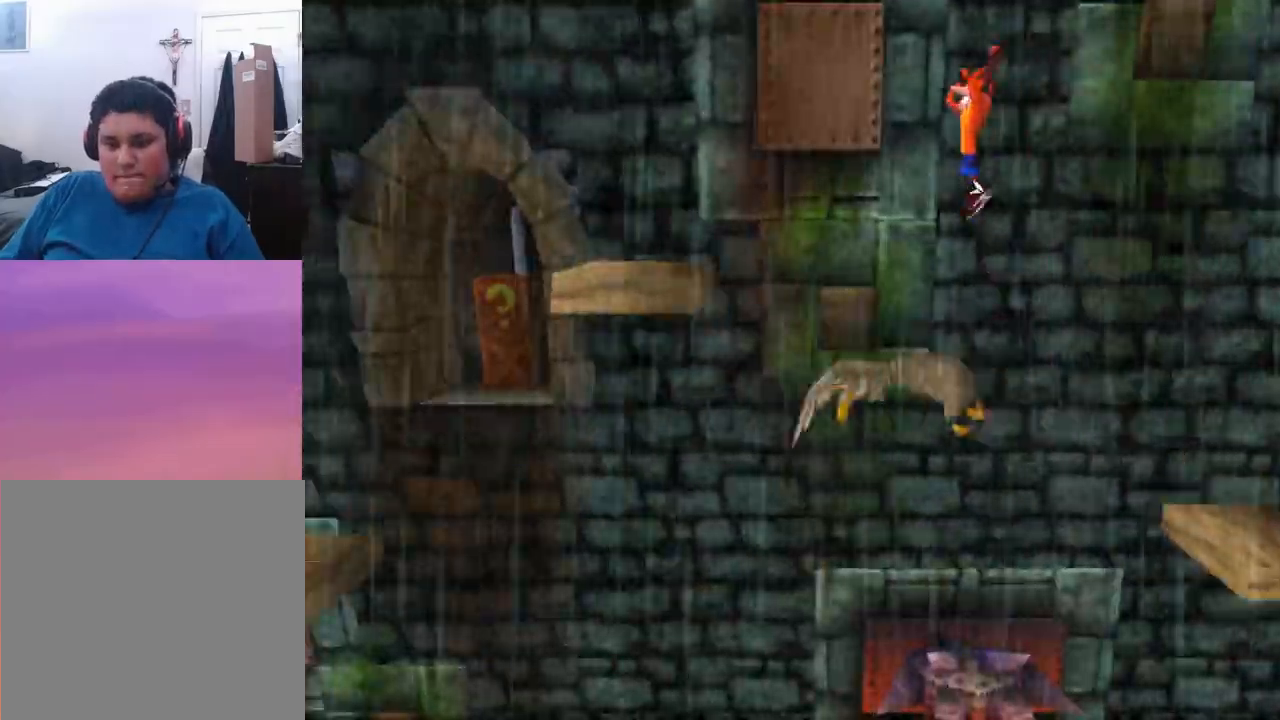
{"buttons": ["DPAD_LEFT"], "left_stick": "center", "events": [[167, "CROSS", "up"]]}
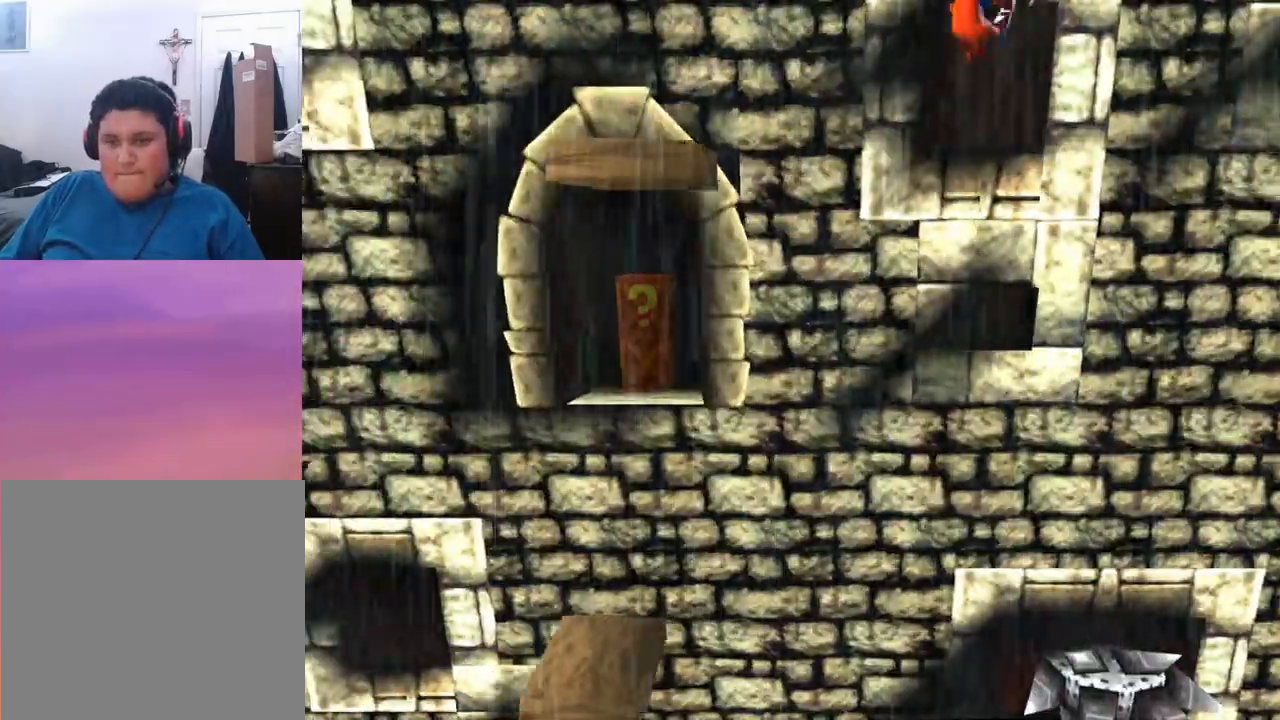
{"buttons": [], "left_stick": "center", "events": [[367, "DPAD_LEFT", "up"]]}
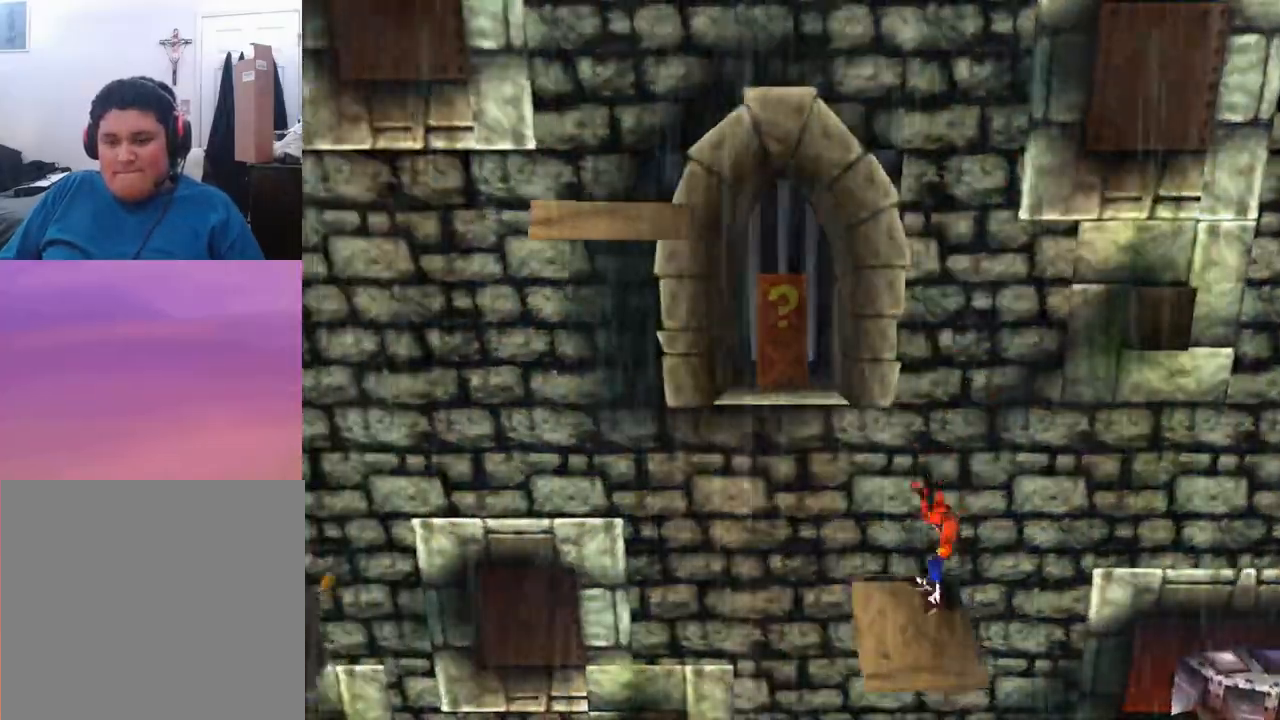
{"buttons": [], "left_stick": "center", "events": []}
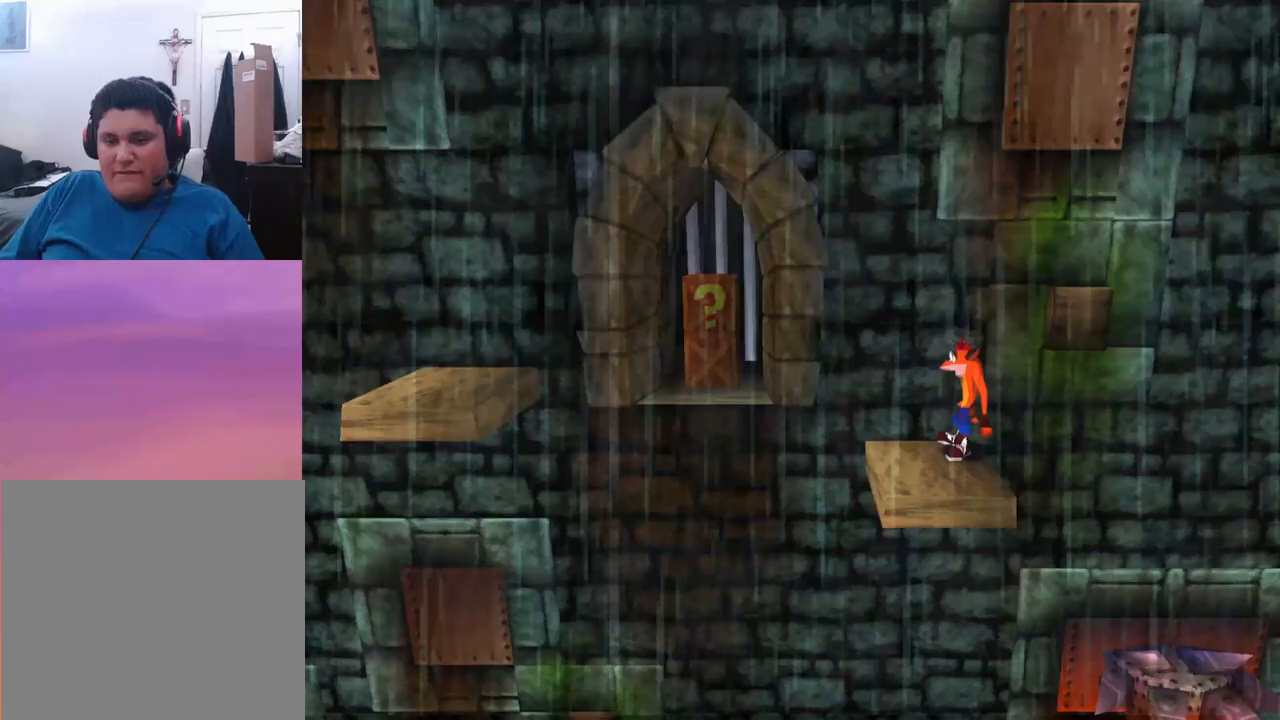
{"buttons": [], "left_stick": "center", "events": []}
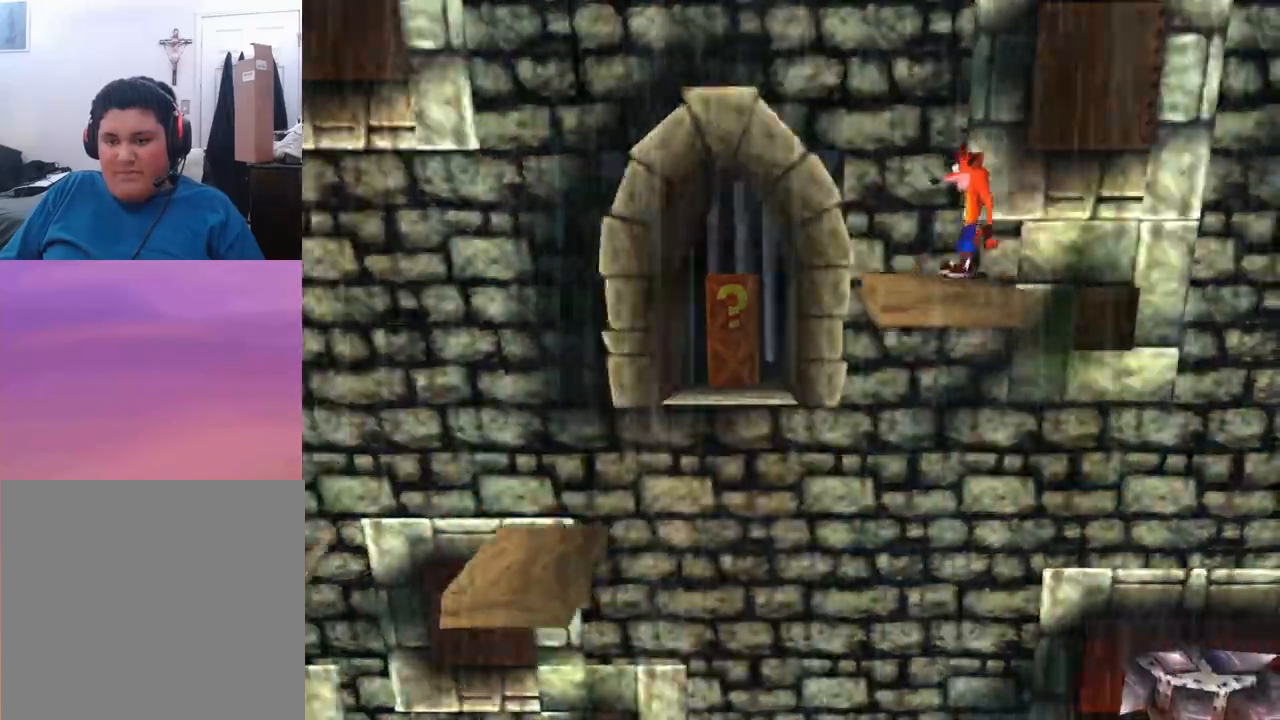
{"buttons": [], "left_stick": "center", "events": []}
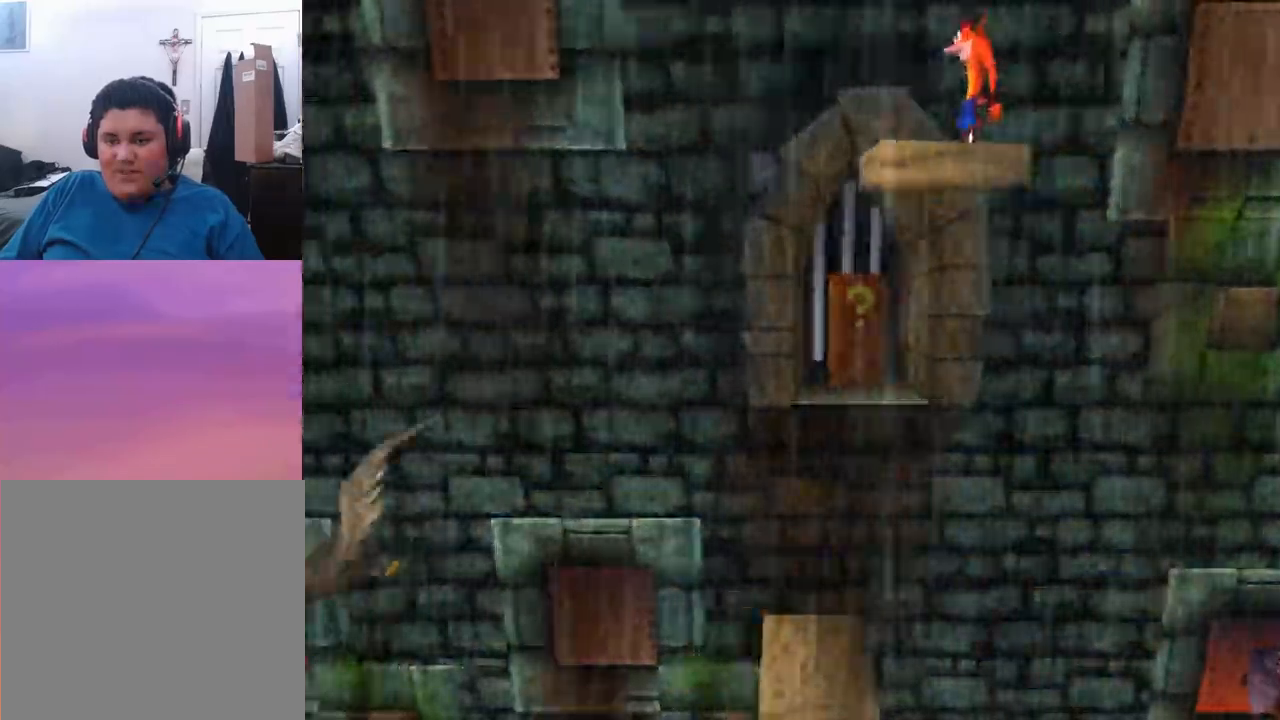
{"buttons": ["SQUARE", "DPAD_UP"], "left_stick": "center", "events": [[33, "DPAD_UP", "down"], [333, "SQUARE", "down"]]}
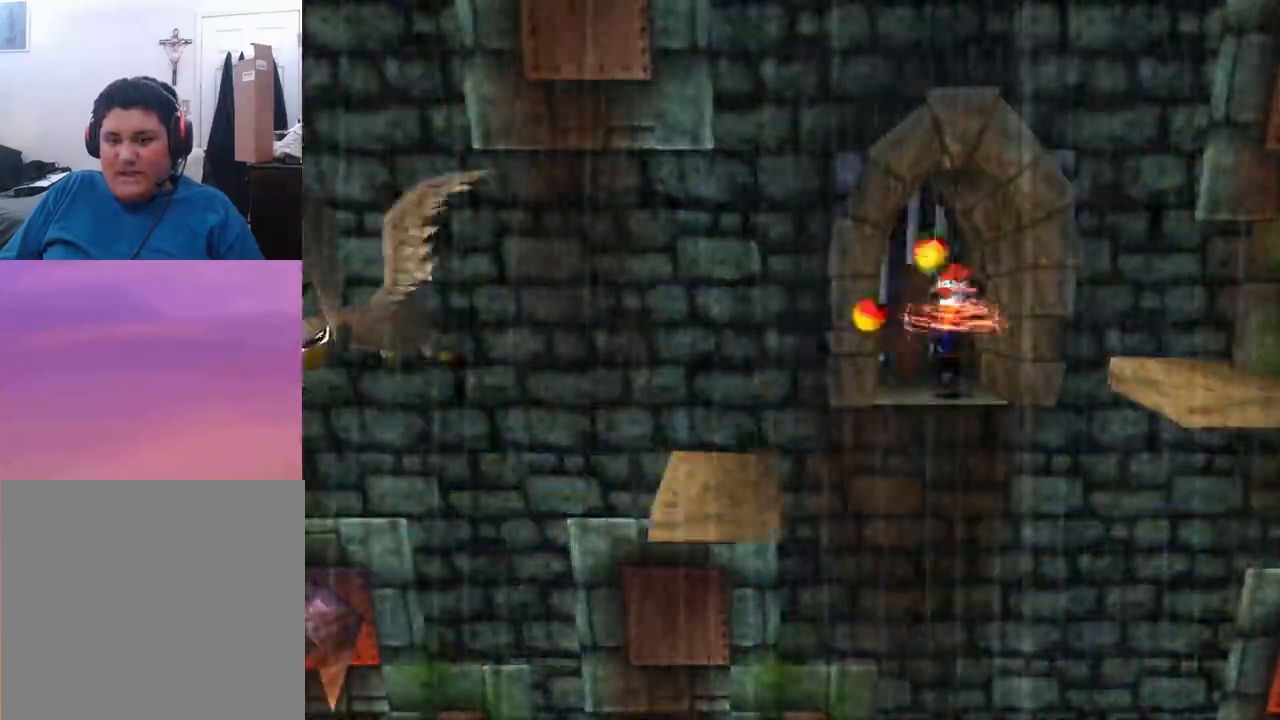
{"buttons": [], "left_stick": "center", "events": [[233, "SQUARE", "up"], [267, "DPAD_RIGHT", "down"], [267, "DPAD_UP", "up"], [433, "DPAD_RIGHT", "up"]]}
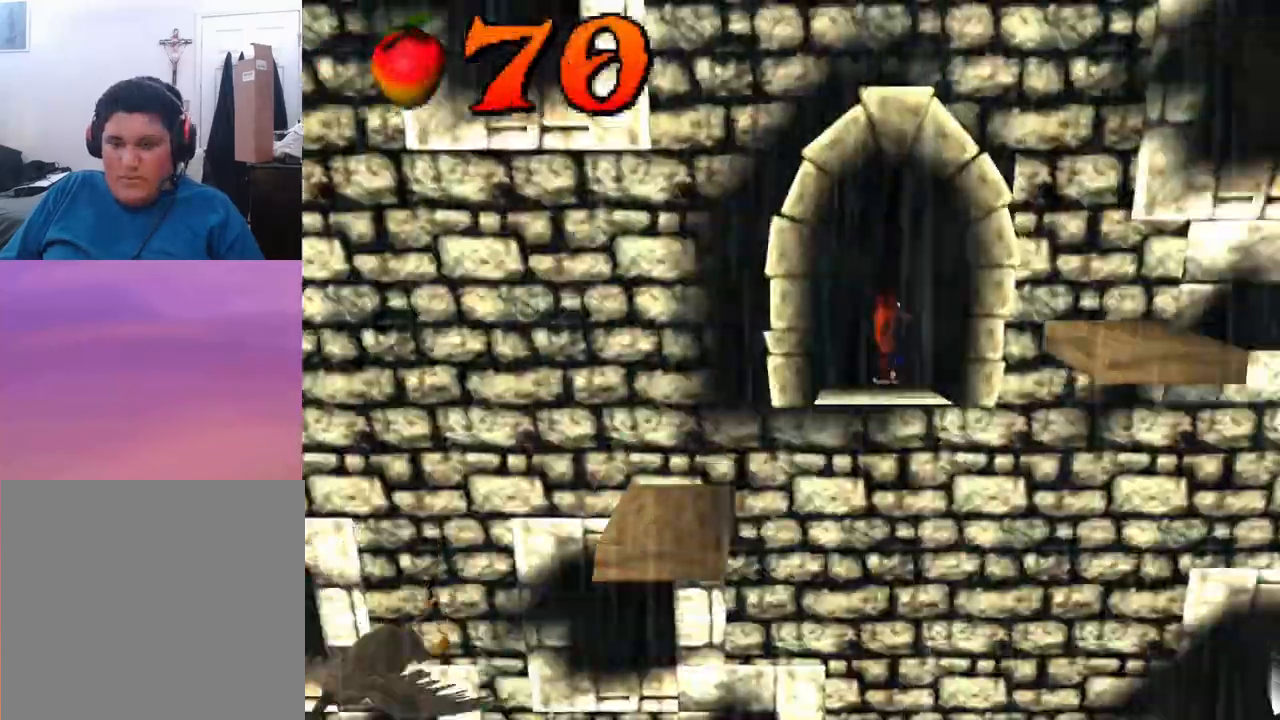
{"buttons": ["DPAD_DOWN"], "left_stick": "center", "events": [[300, "DPAD_DOWN", "down"]]}
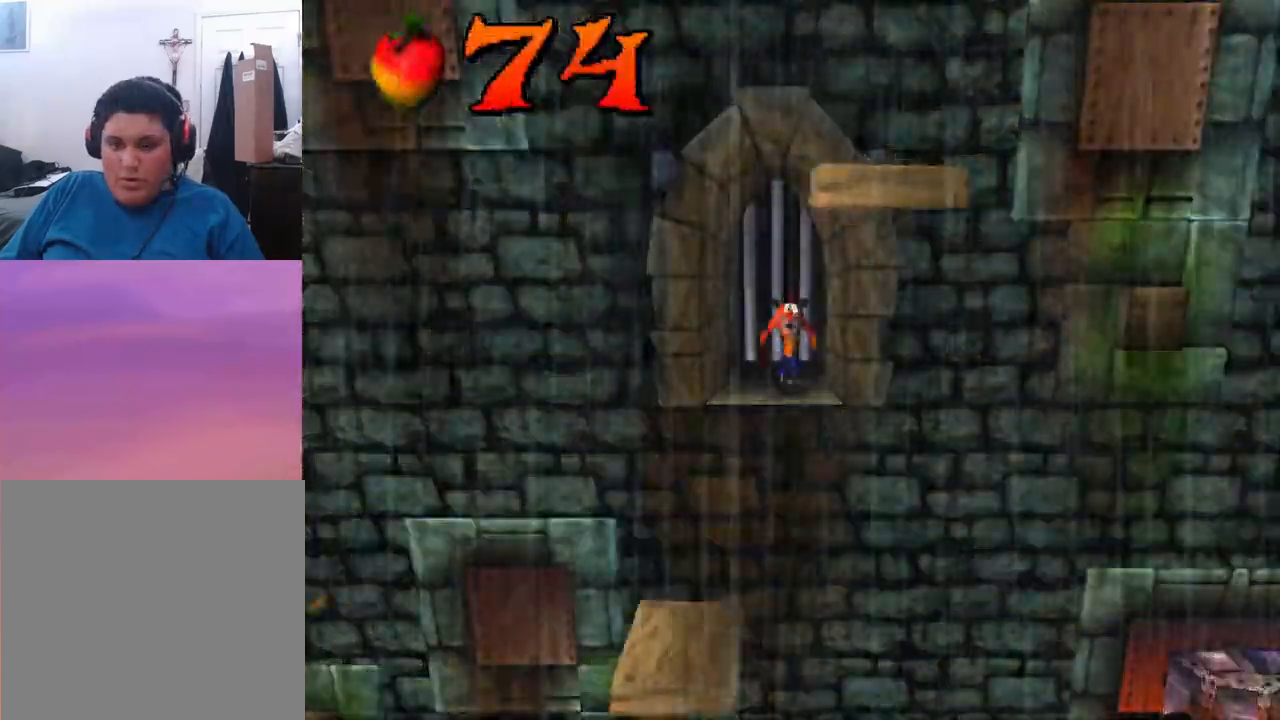
{"buttons": ["DPAD_RIGHT"], "left_stick": "center", "events": [[200, "DPAD_RIGHT", "down"], [233, "DPAD_DOWN", "up"]]}
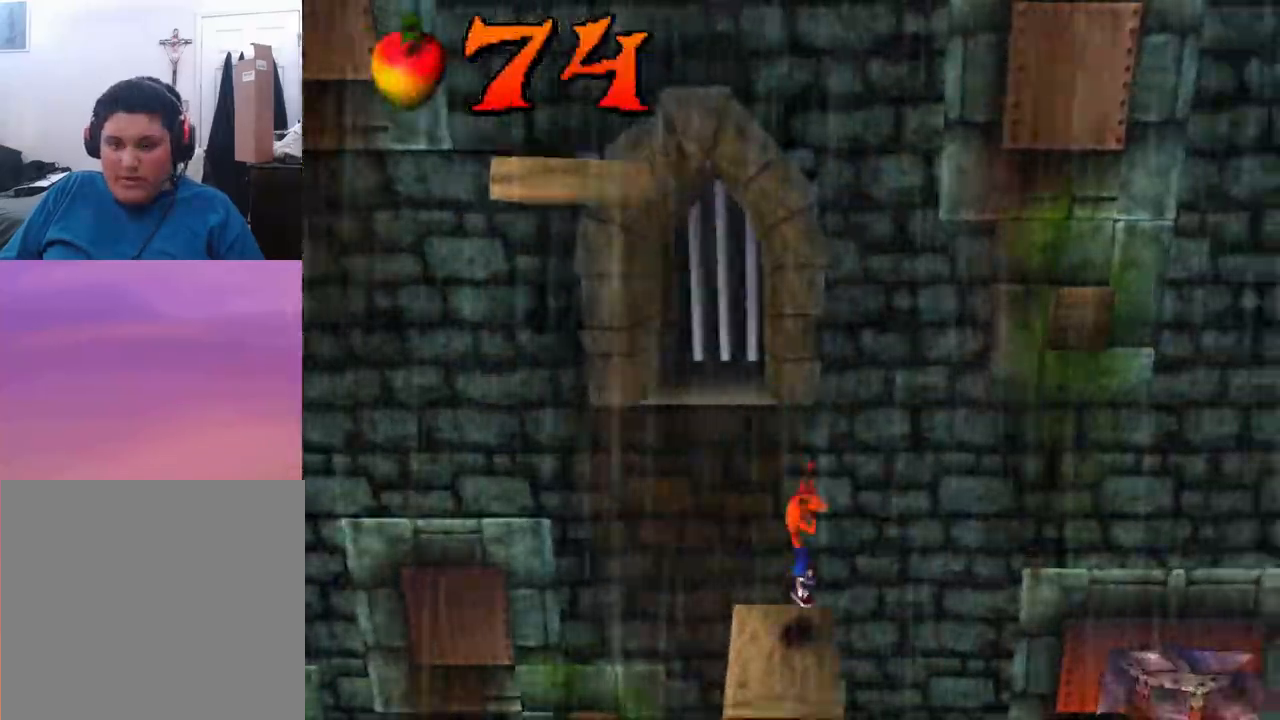
{"buttons": [], "left_stick": "center", "events": [[33, "DPAD_RIGHT", "up"]]}
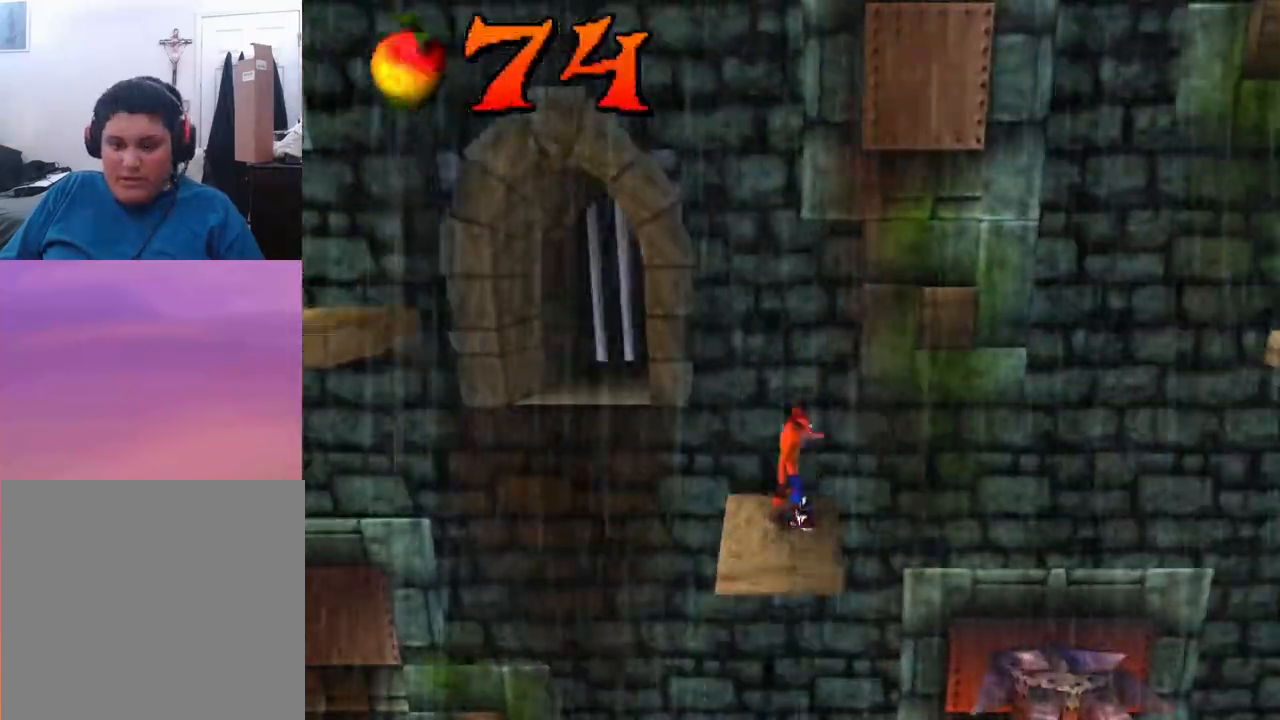
{"buttons": [], "left_stick": "center", "events": [[433, "DPAD_LEFT", "down"], [467, "DPAD_LEFT", "up"]]}
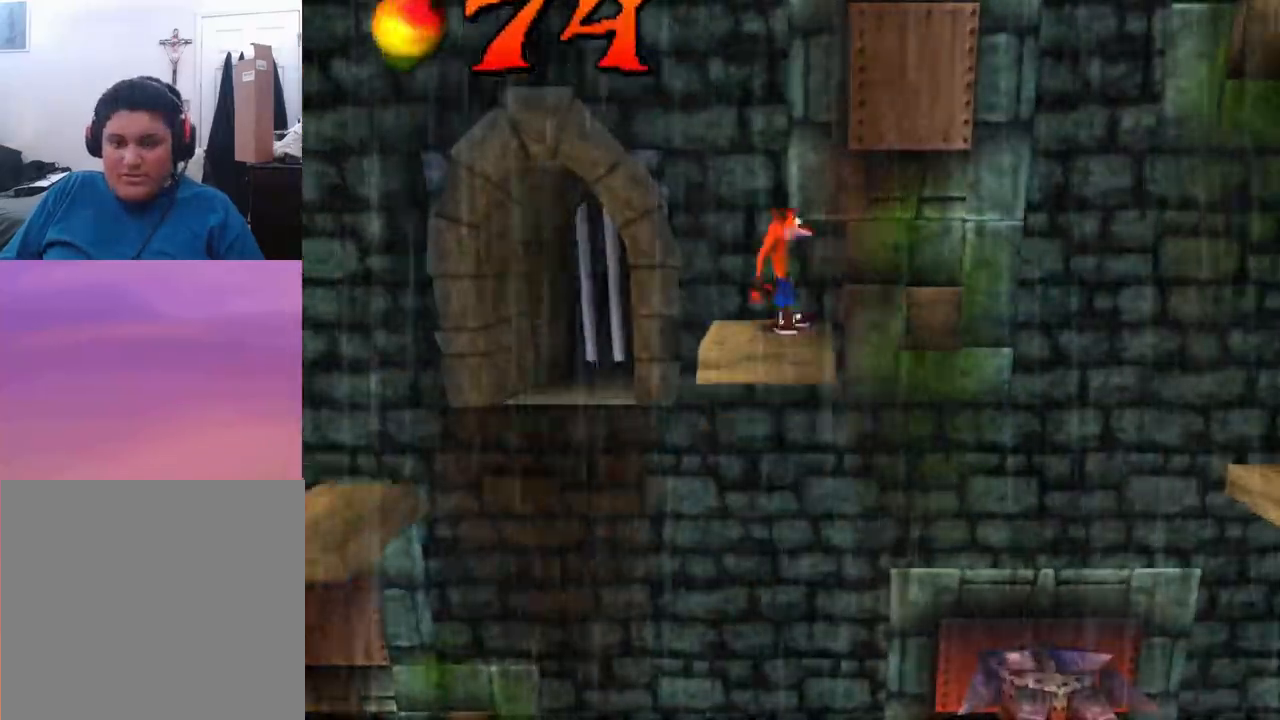
{"buttons": ["CROSS", "DPAD_RIGHT"], "left_stick": "center", "events": [[333, "CROSS", "down"], [333, "DPAD_RIGHT", "down"]]}
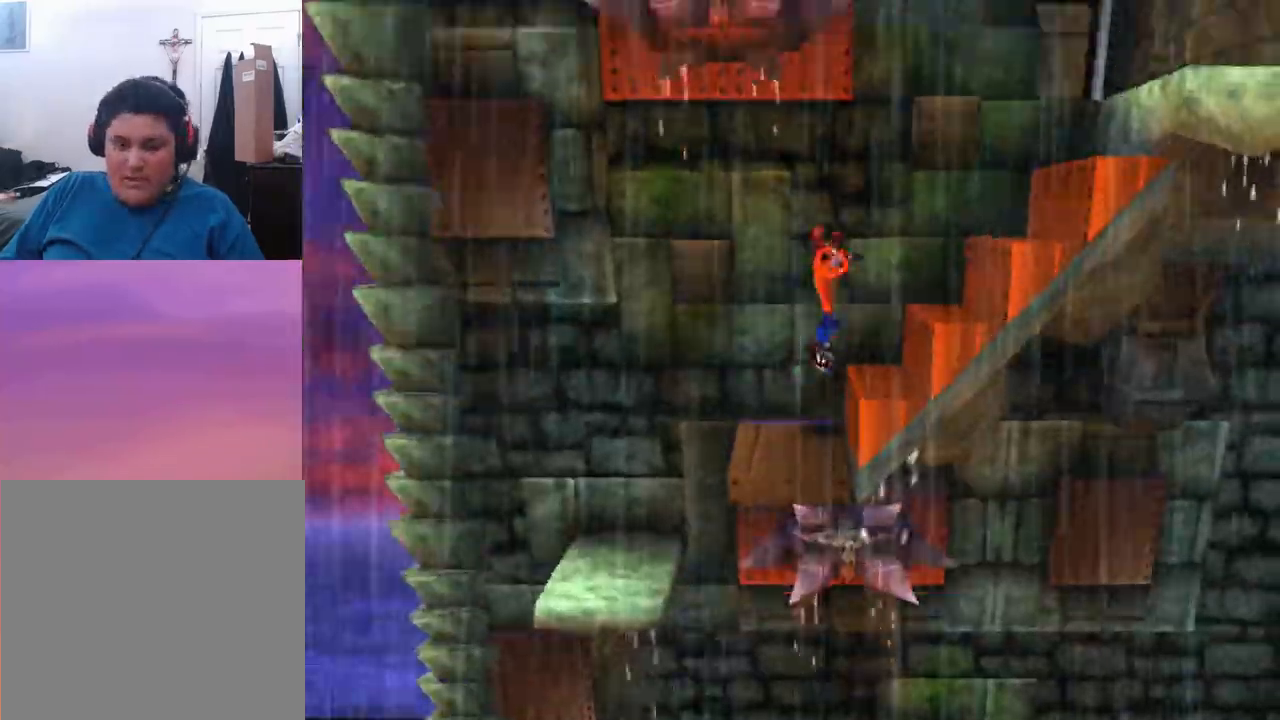
{"buttons": ["CROSS", "DPAD_RIGHT"], "left_stick": "center", "events": [[233, "CROSS", "up"], [400, "CROSS", "down"]]}
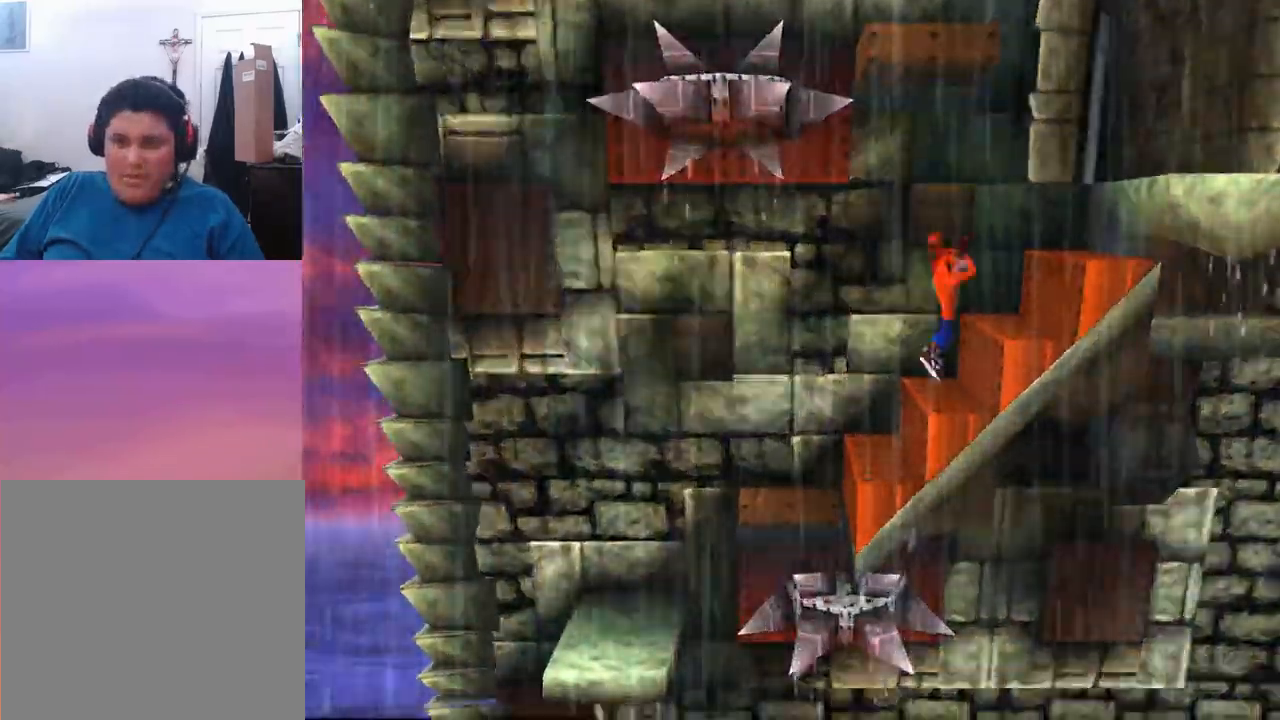
{"buttons": ["CROSS", "DPAD_RIGHT"], "left_stick": "center", "events": [[167, "CROSS", "up"], [500, "CROSS", "down"]]}
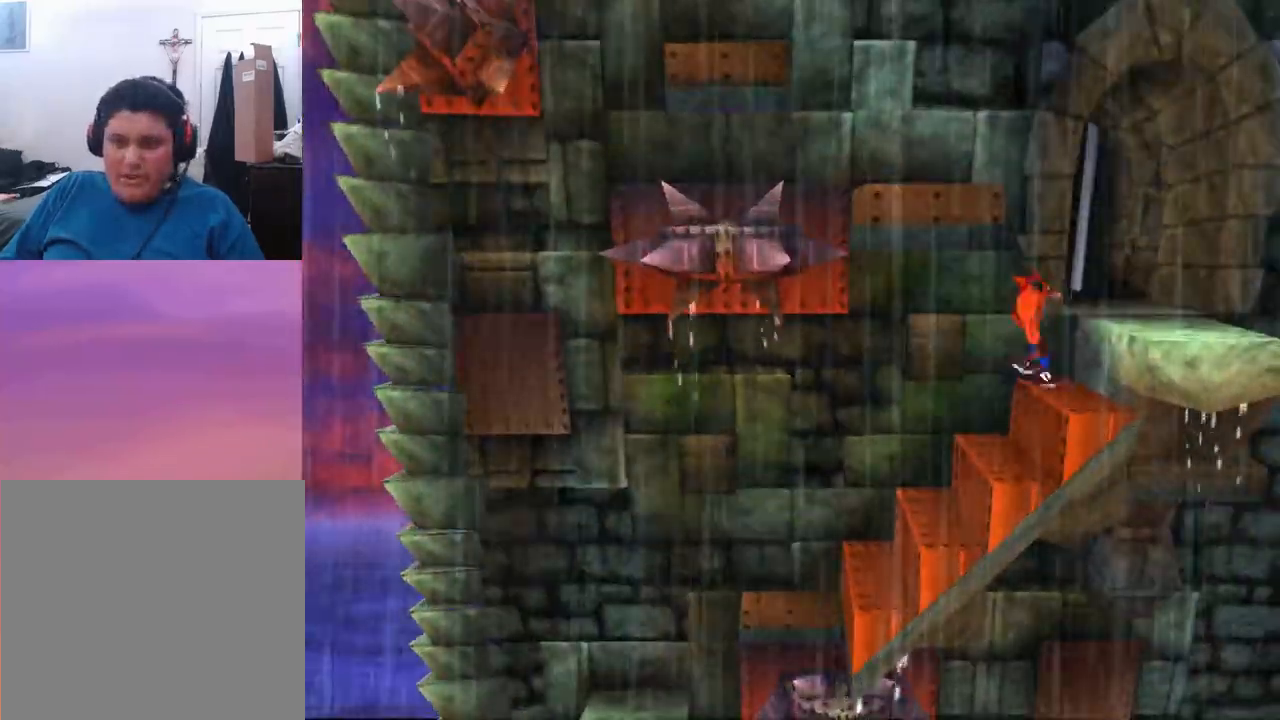
{"buttons": ["CROSS", "DPAD_LEFT"], "left_stick": "center", "events": [[267, "CROSS", "up"], [267, "DPAD_LEFT", "down"], [267, "DPAD_RIGHT", "up"], [433, "CROSS", "down"]]}
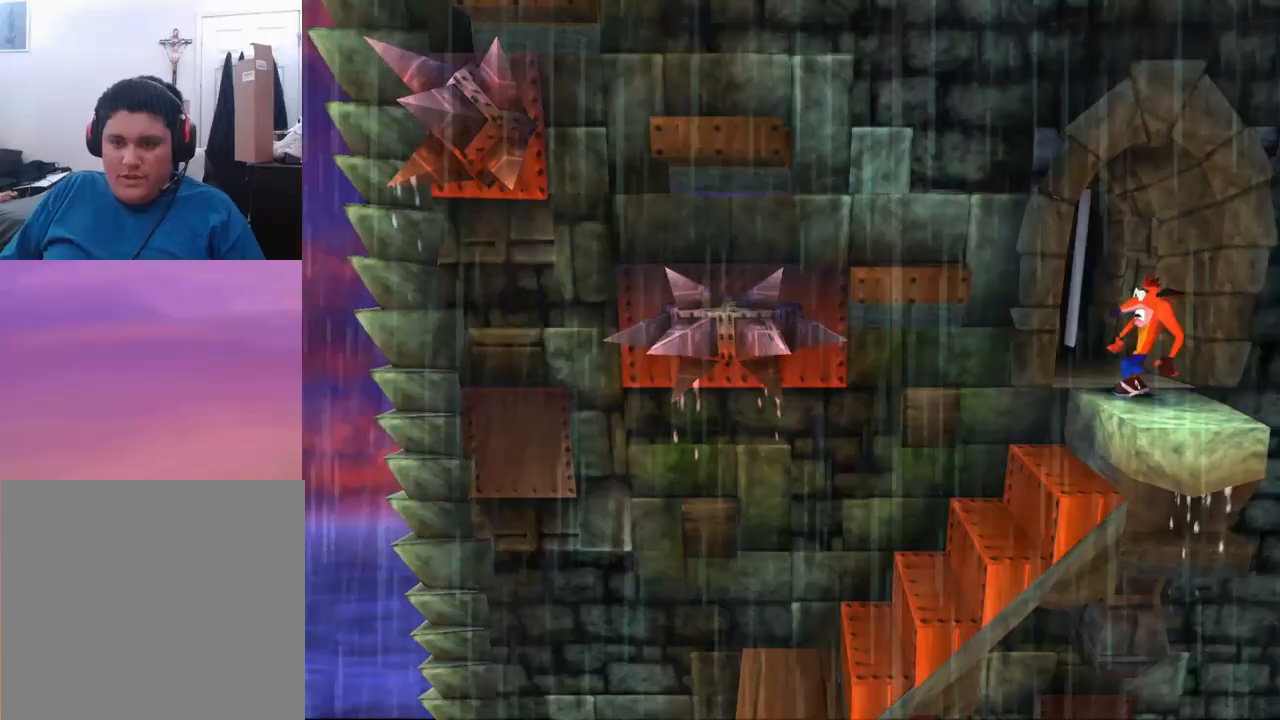
{"buttons": [], "left_stick": "center", "events": [[133, "DPAD_UP", "down"], [333, "DPAD_UP", "up"], [400, "DPAD_LEFT", "up"], [467, "CROSS", "up"]]}
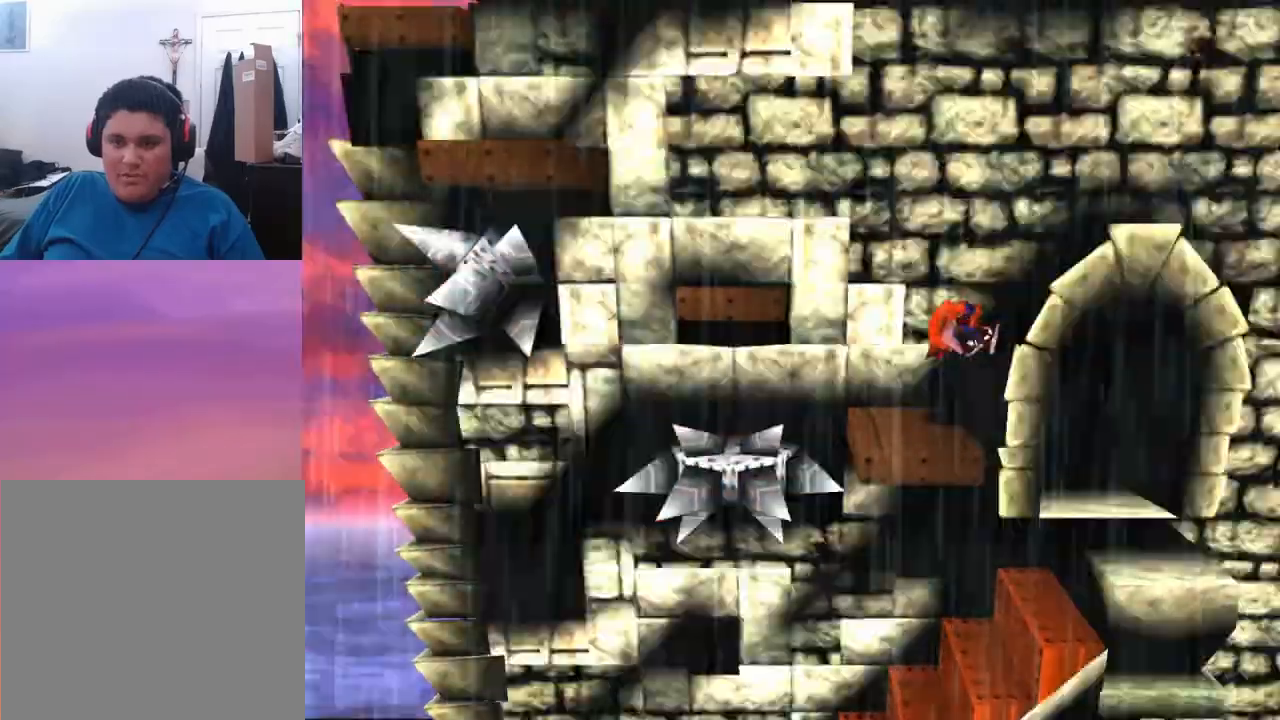
{"buttons": ["CROSS", "DPAD_LEFT"], "left_stick": "center", "events": [[200, "DPAD_LEFT", "down"], [300, "CROSS", "down"]]}
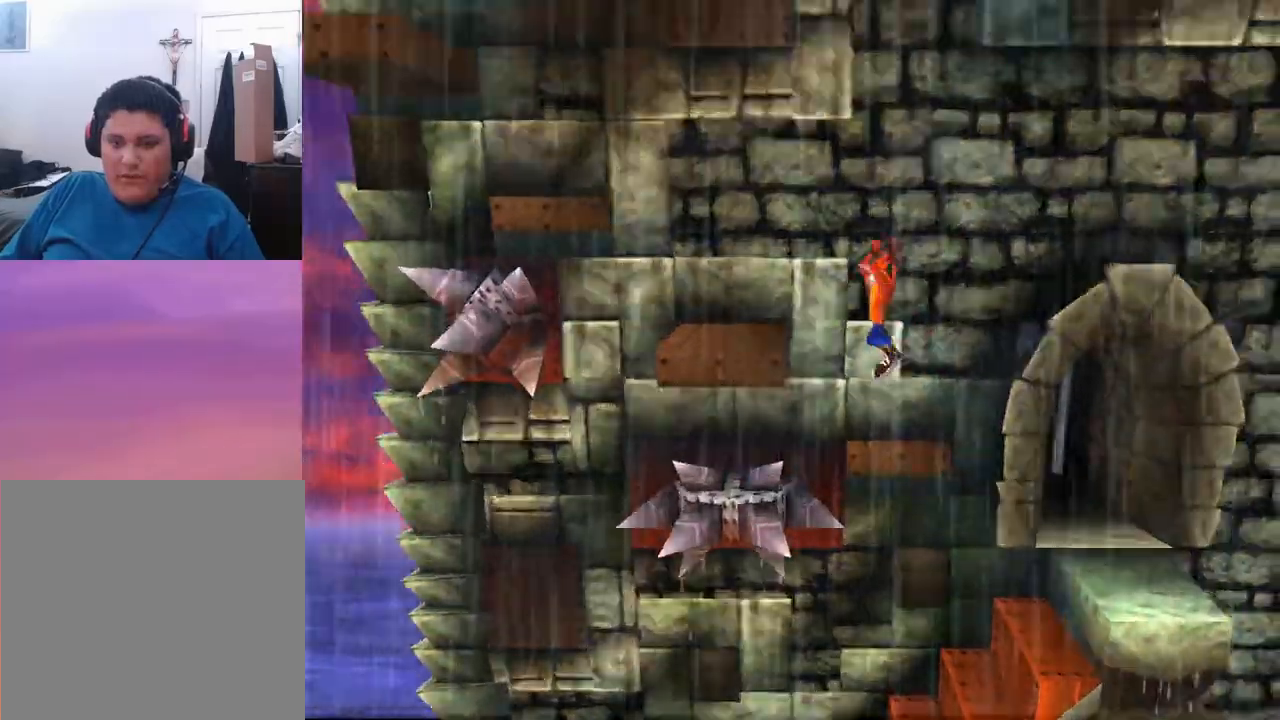
{"buttons": ["CROSS", "DPAD_LEFT"], "left_stick": "center", "events": [[233, "DPAD_LEFT", "up"], [267, "CROSS", "up"], [367, "DPAD_LEFT", "down"], [467, "CROSS", "down"]]}
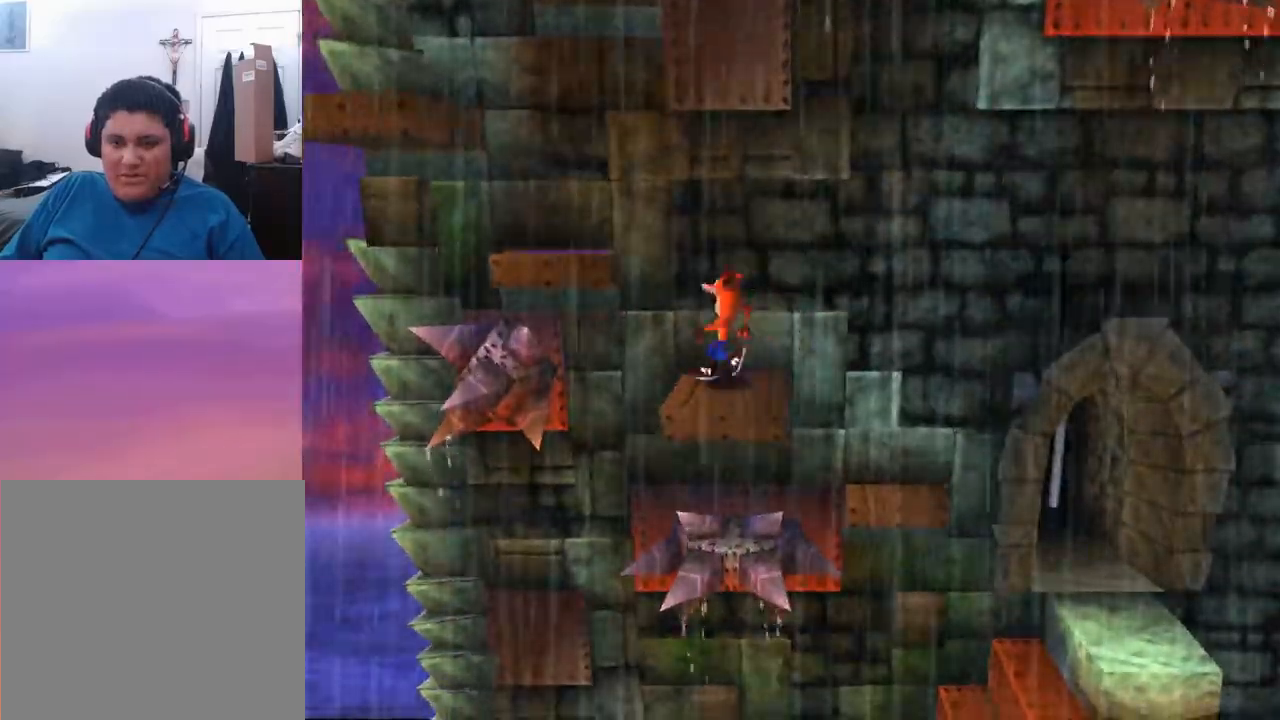
{"buttons": [], "left_stick": "center", "events": [[367, "CROSS", "up"], [367, "DPAD_LEFT", "up"]]}
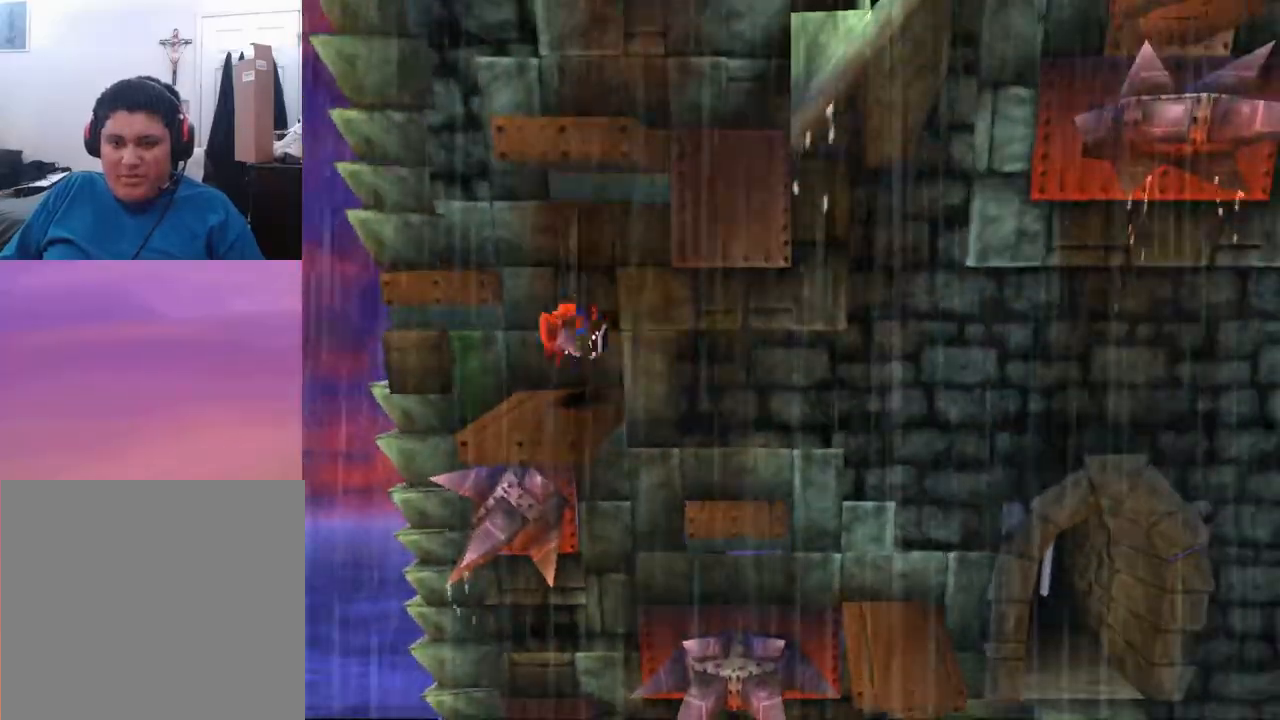
{"buttons": ["CROSS", "DPAD_LEFT"], "left_stick": "center", "events": [[100, "CROSS", "down"], [100, "DPAD_LEFT", "down"]]}
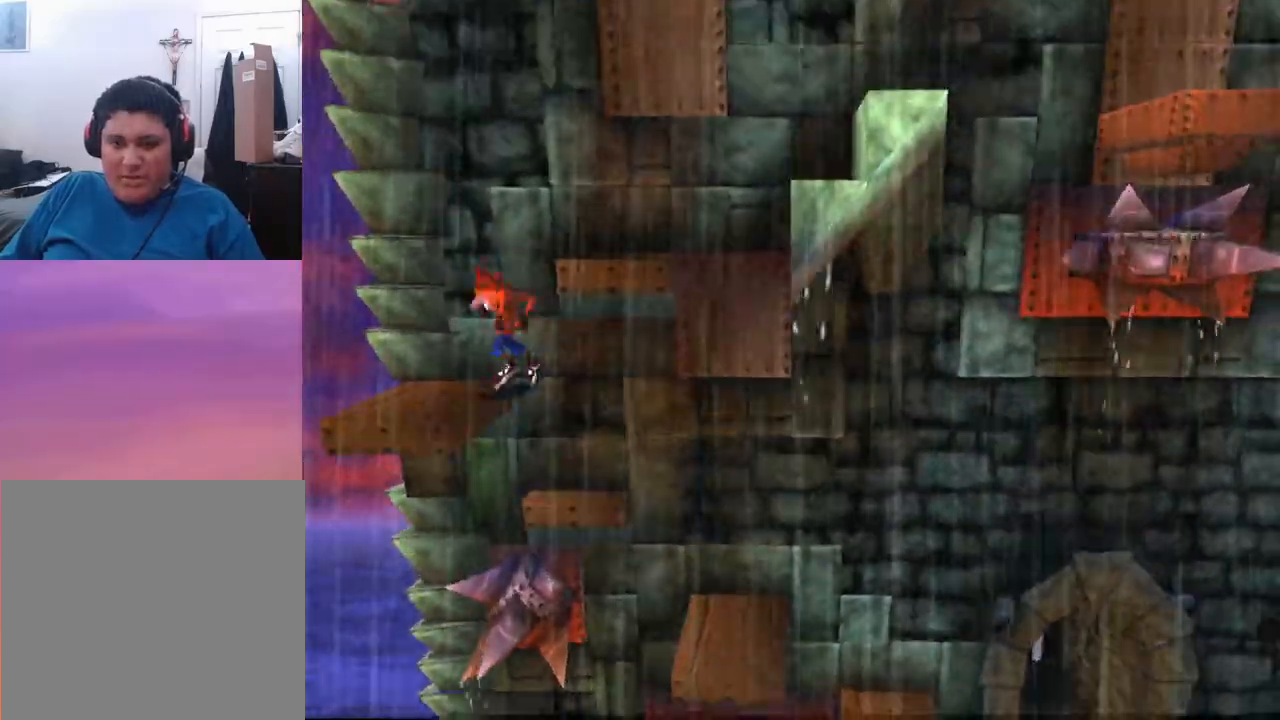
{"buttons": ["CROSS", "DPAD_RIGHT"], "left_stick": "center", "events": [[33, "DPAD_LEFT", "up"], [67, "CROSS", "up"], [200, "DPAD_RIGHT", "down"], [333, "CROSS", "down"]]}
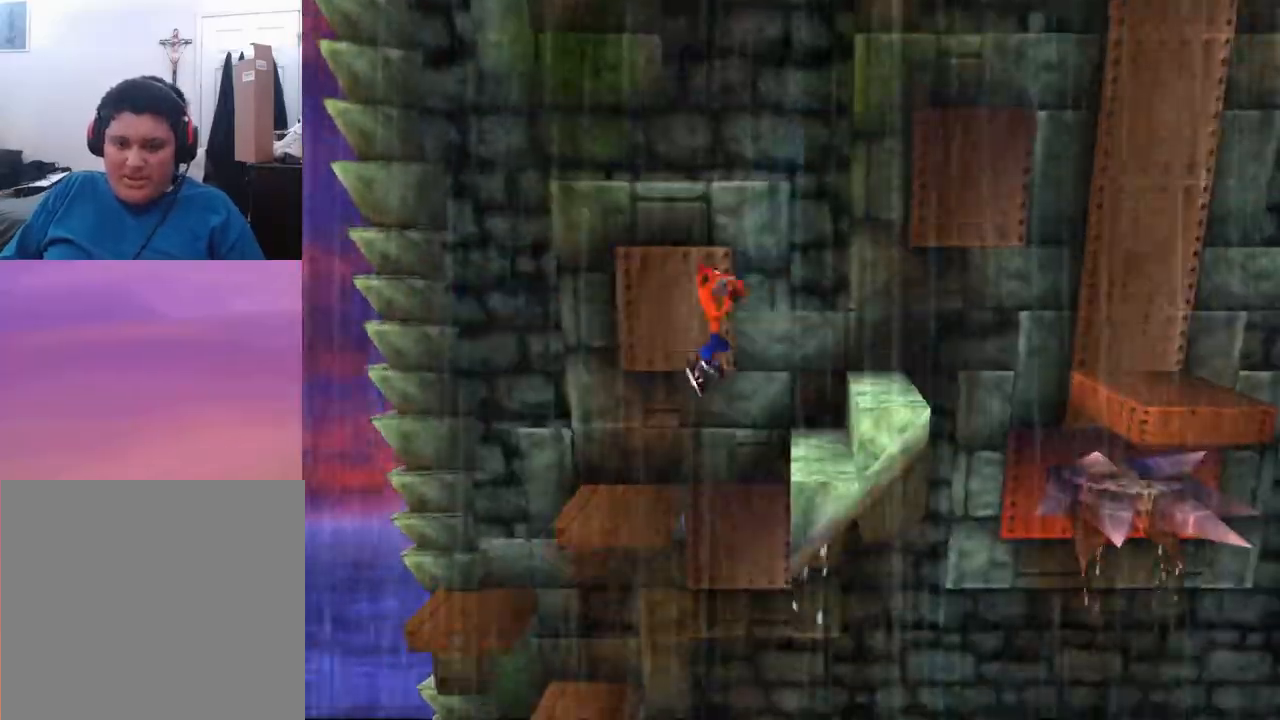
{"buttons": [], "left_stick": "center", "events": [[100, "CROSS", "up"], [167, "DPAD_RIGHT", "up"]]}
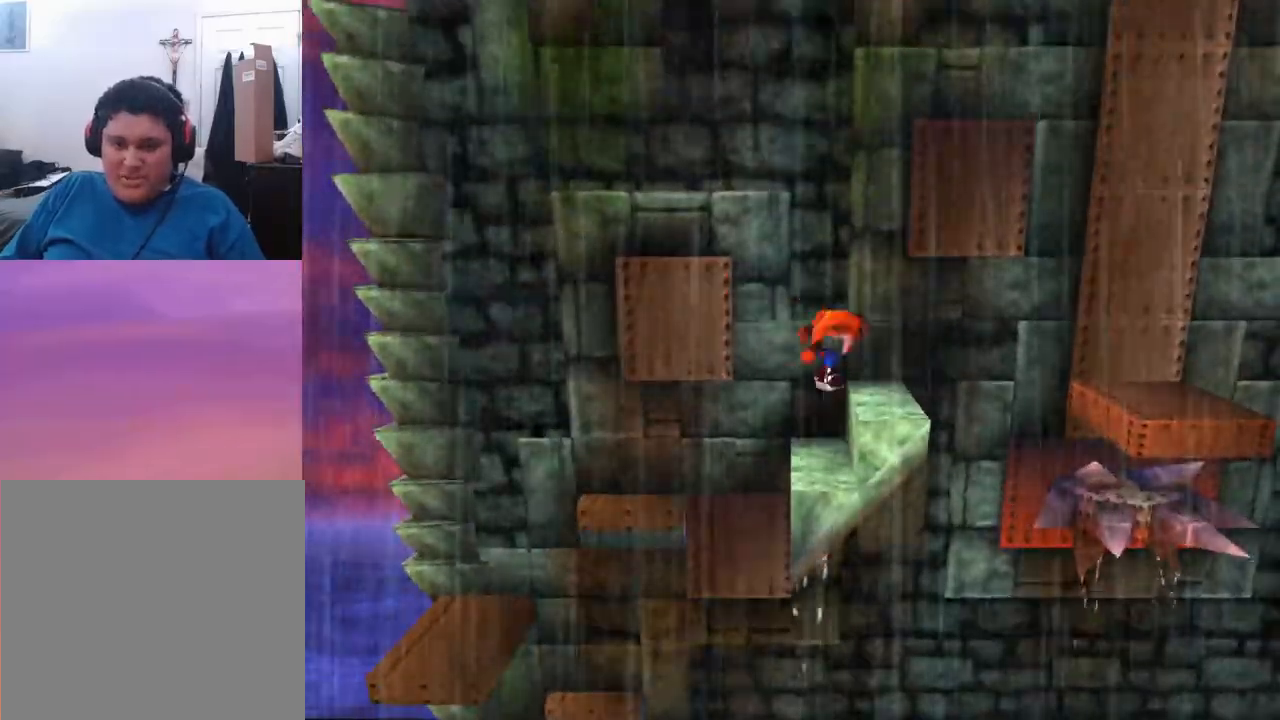
{"buttons": ["CROSS", "DPAD_RIGHT"], "left_stick": "center", "events": [[233, "DPAD_RIGHT", "down"], [467, "CROSS", "down"]]}
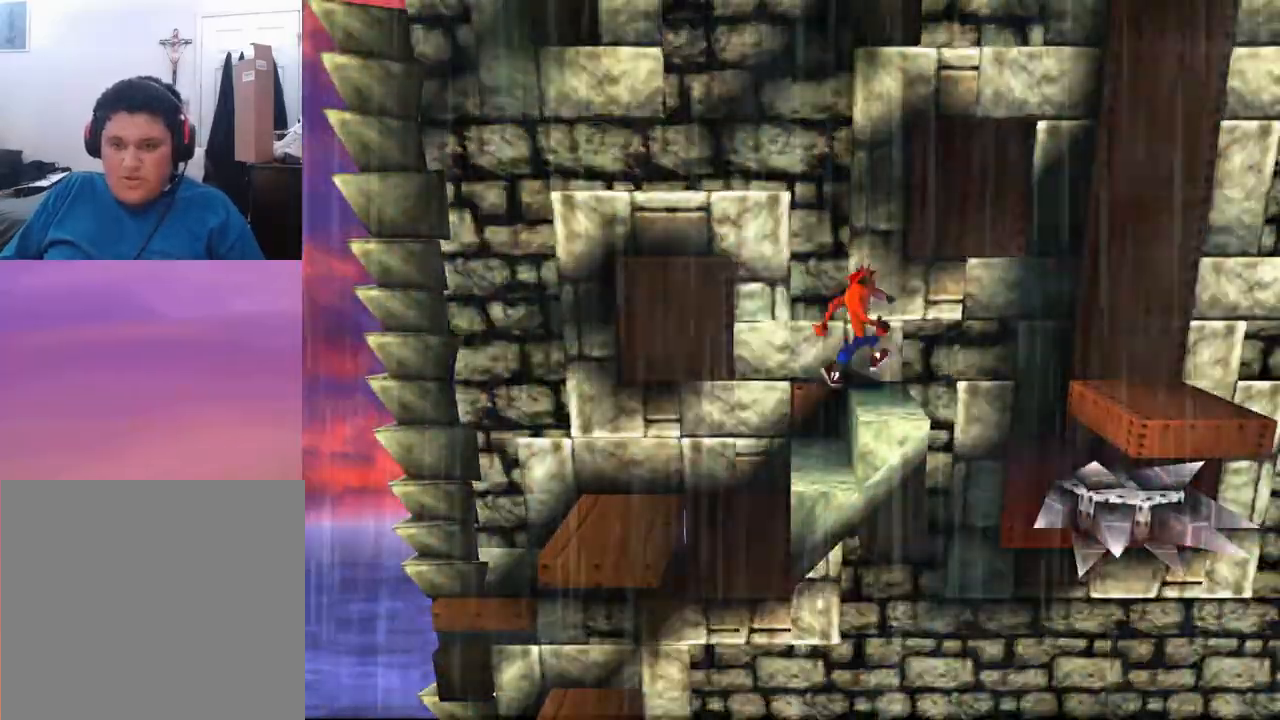
{"buttons": [], "left_stick": "center", "events": [[367, "CROSS", "up"], [467, "DPAD_RIGHT", "up"]]}